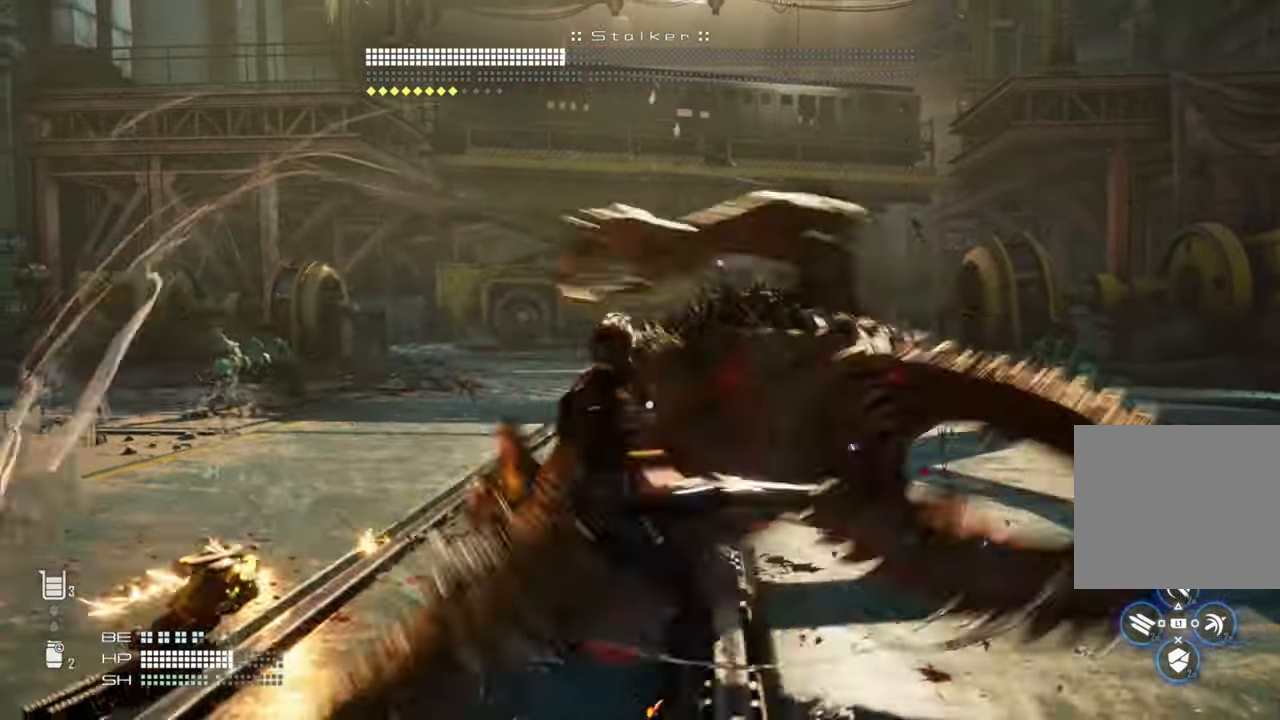
Gameplay with a controller (PlayStation layout); each line is a JSON object with the inputs held at the frame after it (dt_ms = milliseconds from this image to that frame). "events" lists button and stick changes between this image and that frame as [ms after this image, input, new state], when the widget could be followed in between.
{"dt_ms": 500, "buttons": [], "left_stick": "down-right", "right_stick": "center", "events": []}
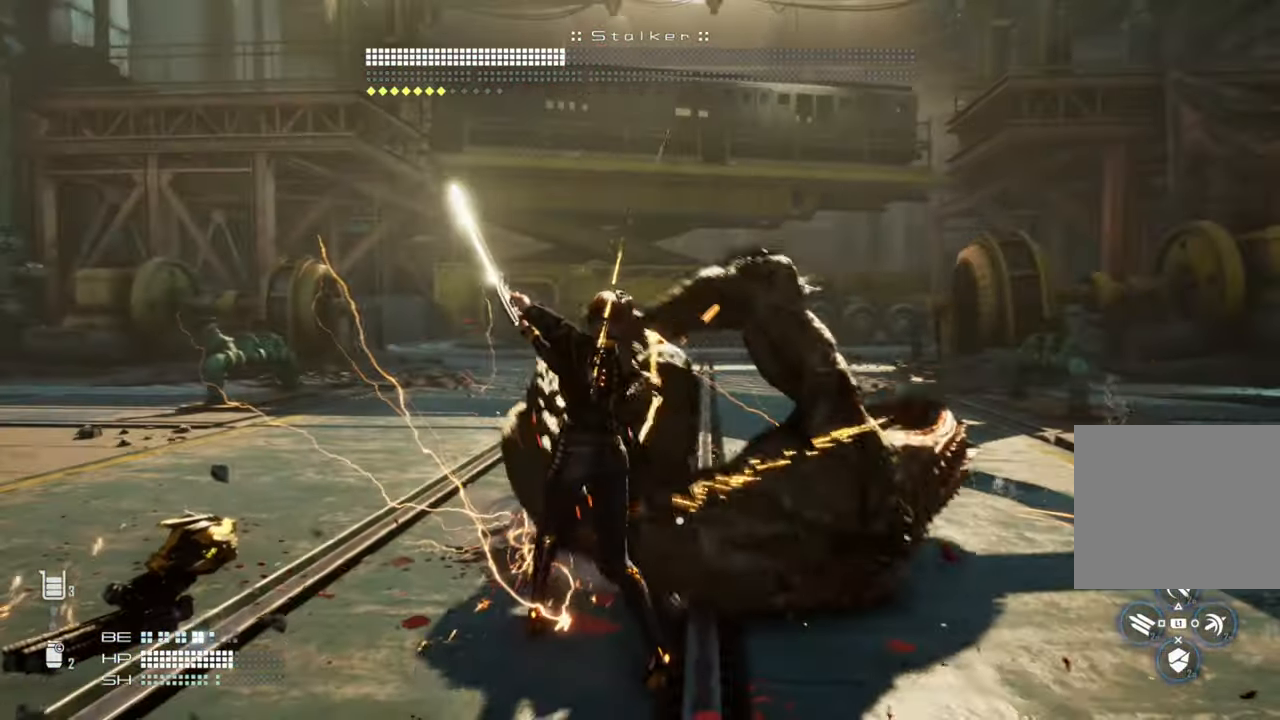
{"dt_ms": 500, "buttons": [], "left_stick": "down-right", "right_stick": "center"}
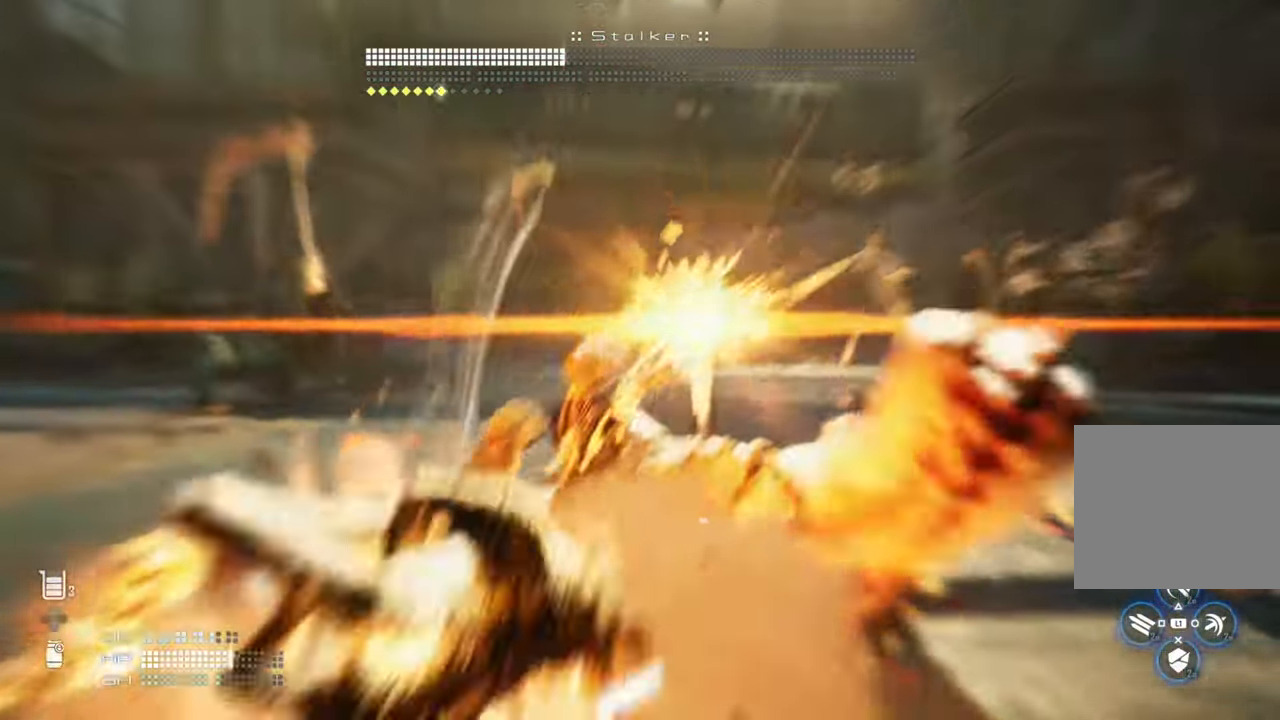
{"dt_ms": 500, "buttons": [], "left_stick": "down-right", "right_stick": "right", "events": [[233, "right_stick", "right"]]}
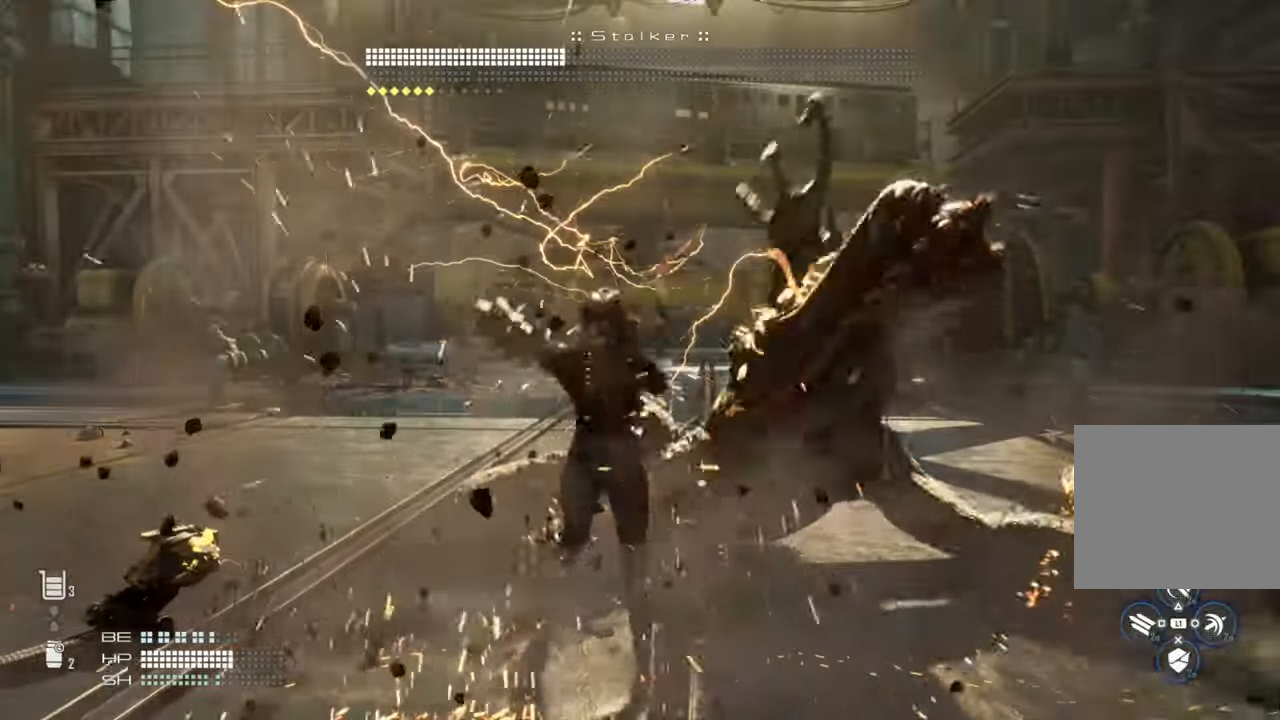
{"dt_ms": 500, "buttons": [], "left_stick": "down-right", "right_stick": "right", "events": [[83, "L1", "down"], [233, "L1", "up"]]}
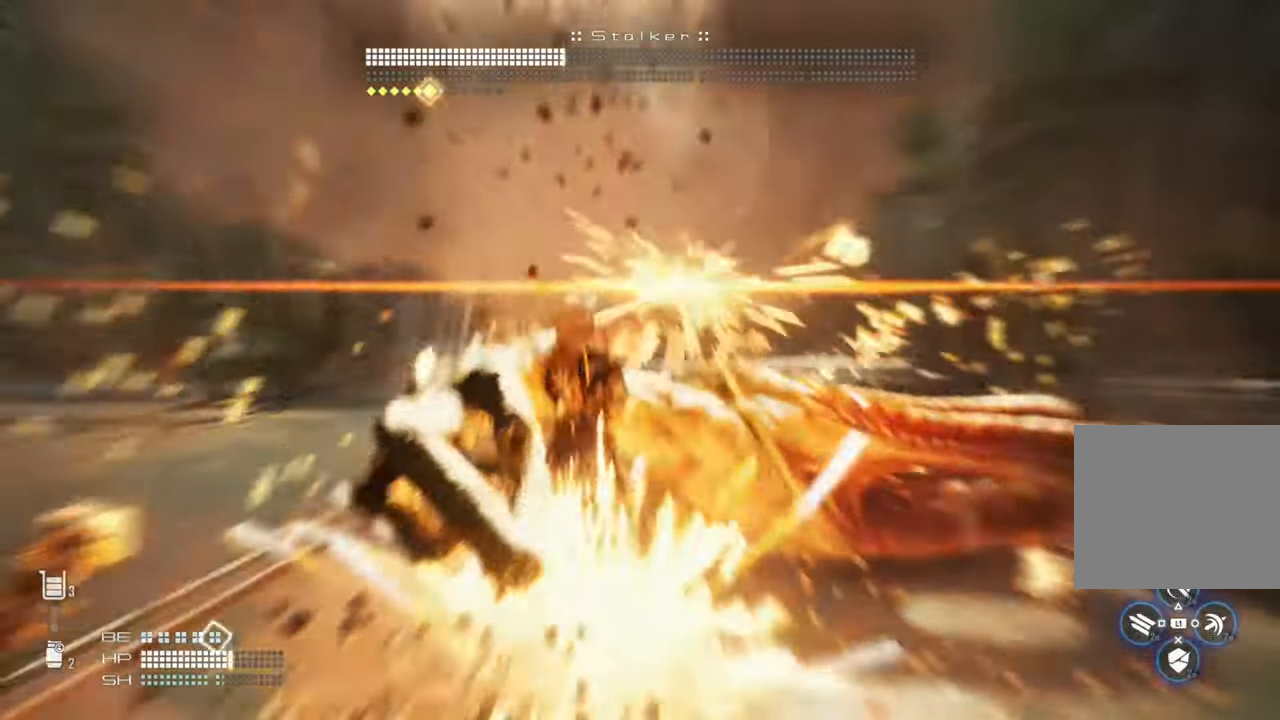
{"dt_ms": 500, "buttons": [], "left_stick": "down-right", "right_stick": "right", "events": []}
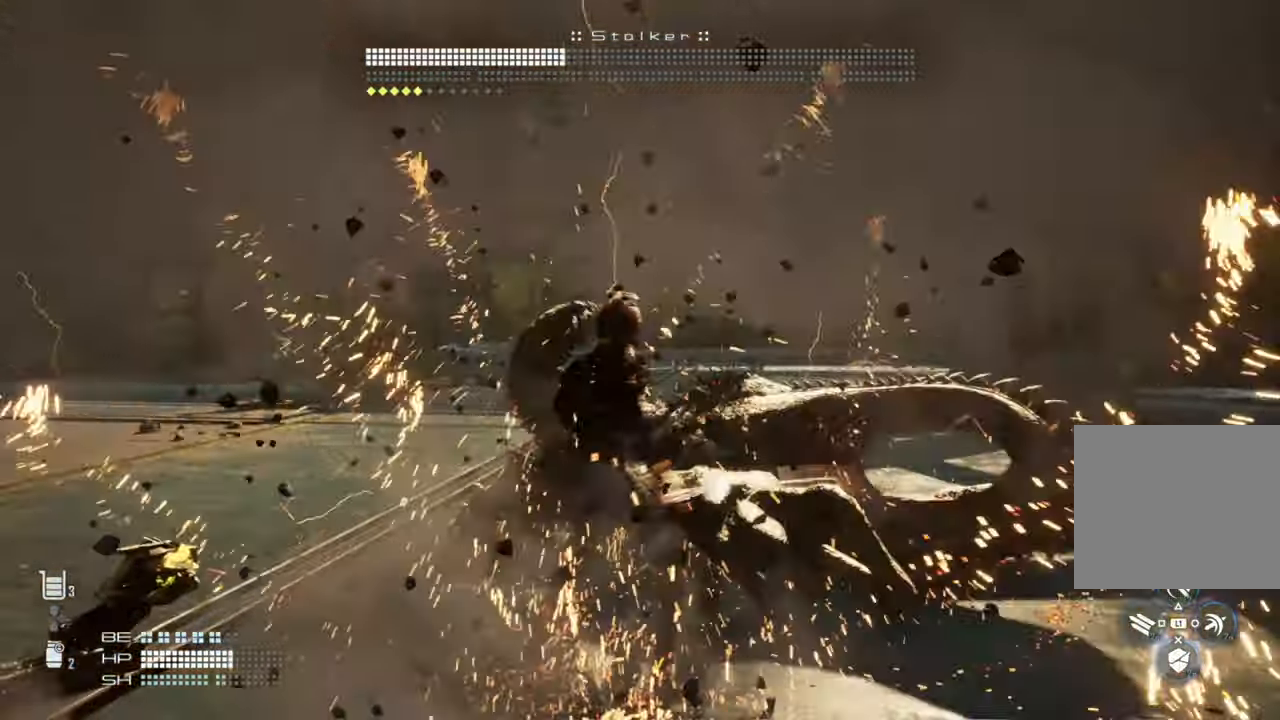
{"dt_ms": 500, "buttons": [], "left_stick": "down-right", "right_stick": "right", "events": [[166, "L1", "down"], [283, "L1", "up"]]}
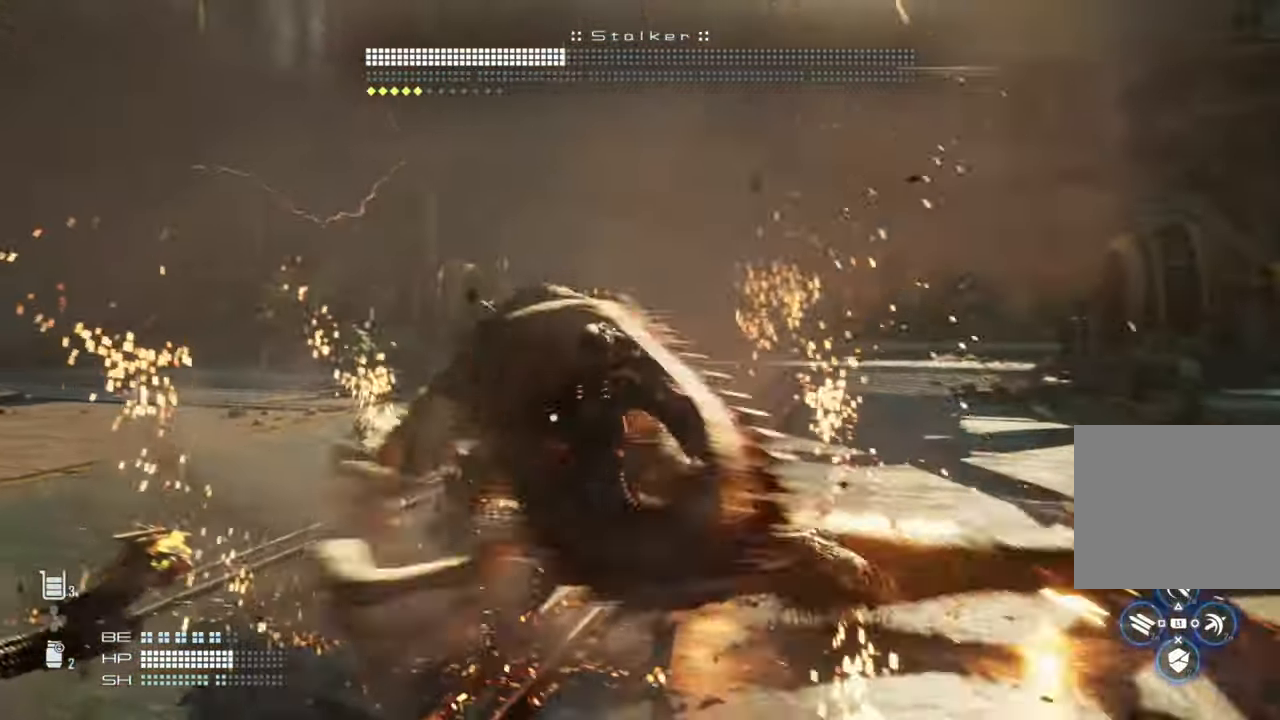
{"dt_ms": 500, "buttons": [], "left_stick": "down-right", "right_stick": "right", "events": []}
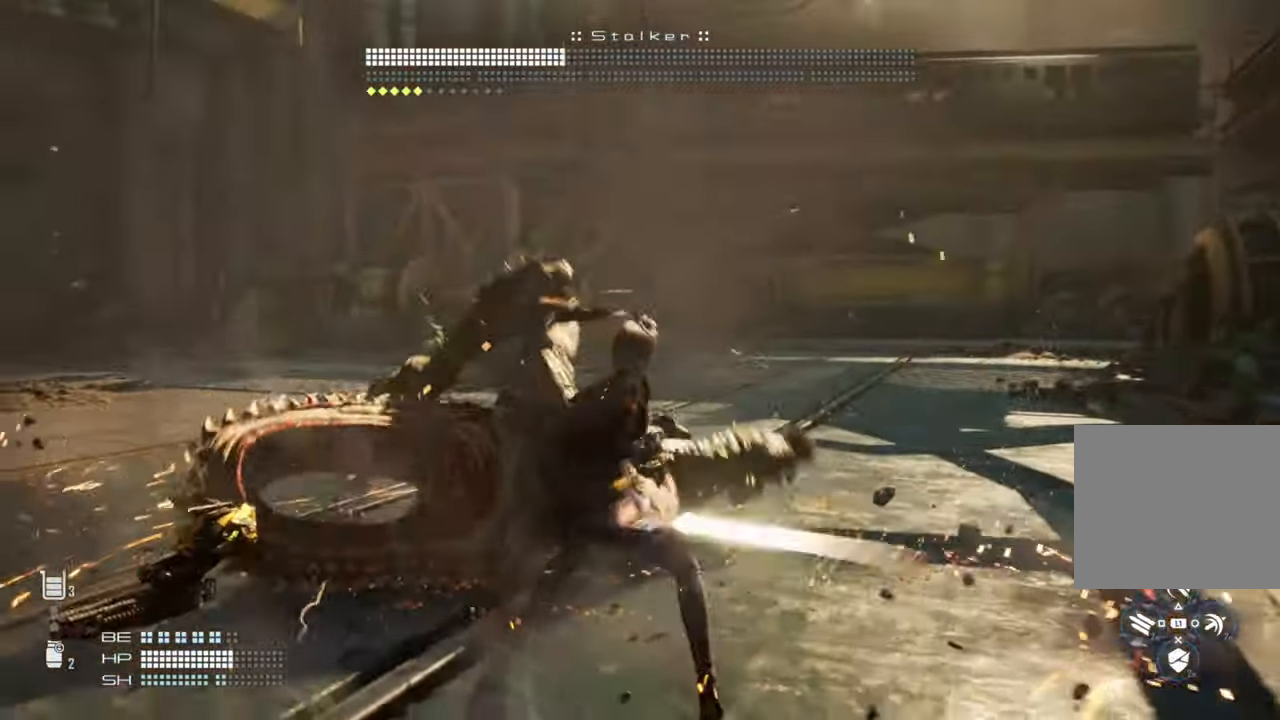
{"dt_ms": 500, "buttons": [], "left_stick": "down-right", "right_stick": "right", "events": []}
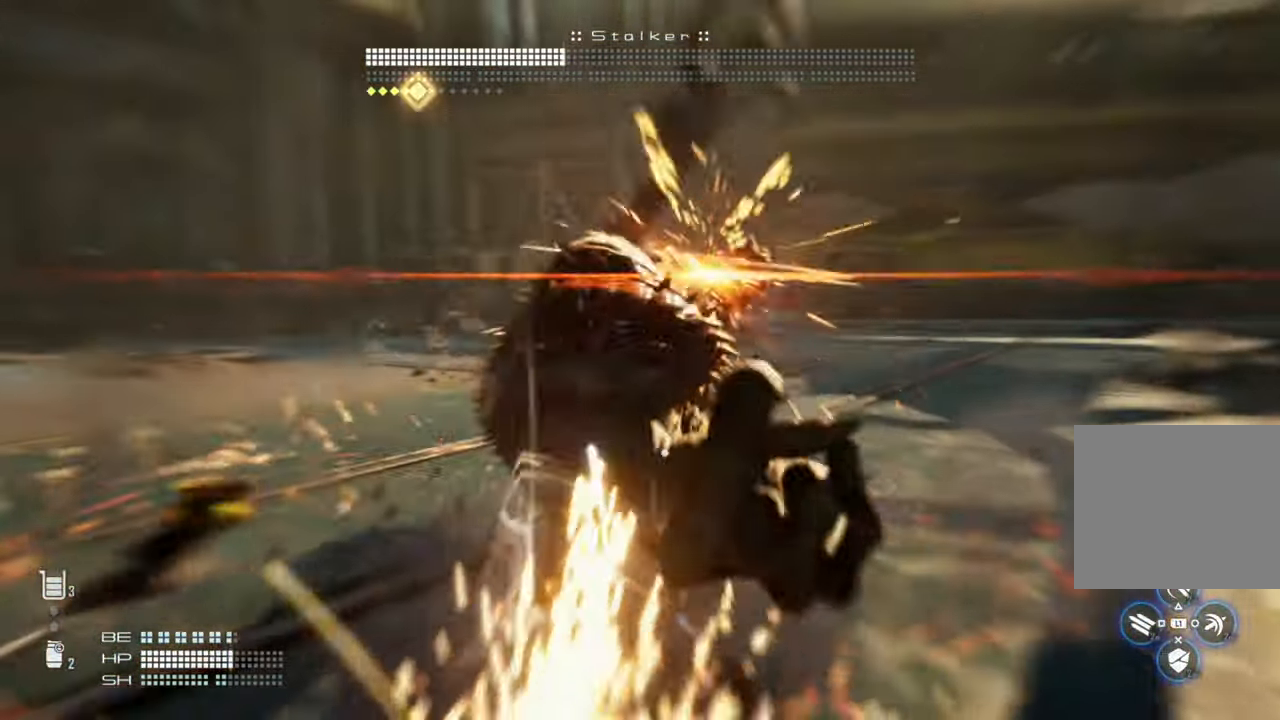
{"dt_ms": 500, "buttons": [], "left_stick": "down-right", "right_stick": "right", "events": [[133, "SQUARE", "down"], [300, "SQUARE", "up"]]}
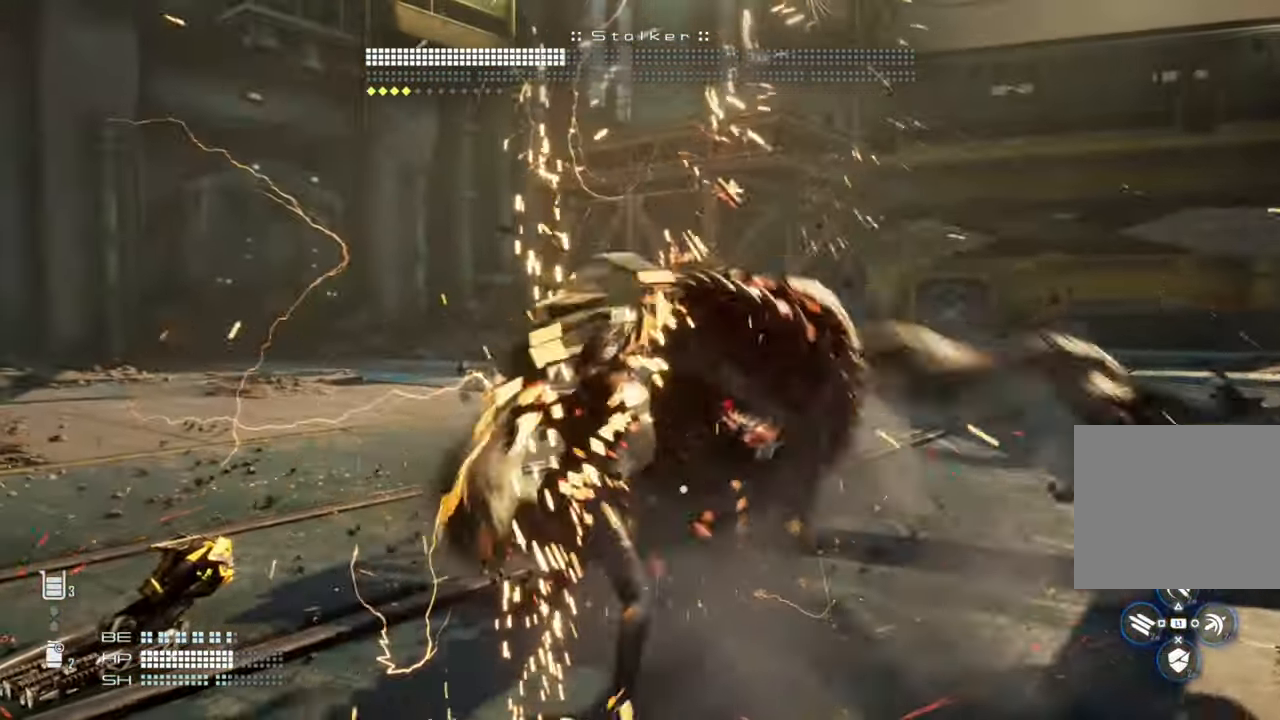
{"dt_ms": 500, "buttons": [], "left_stick": "right", "right_stick": "right", "events": [[50, "TRIANGLE", "down"], [166, "TRIANGLE", "up"], [350, "left_stick", "right"]]}
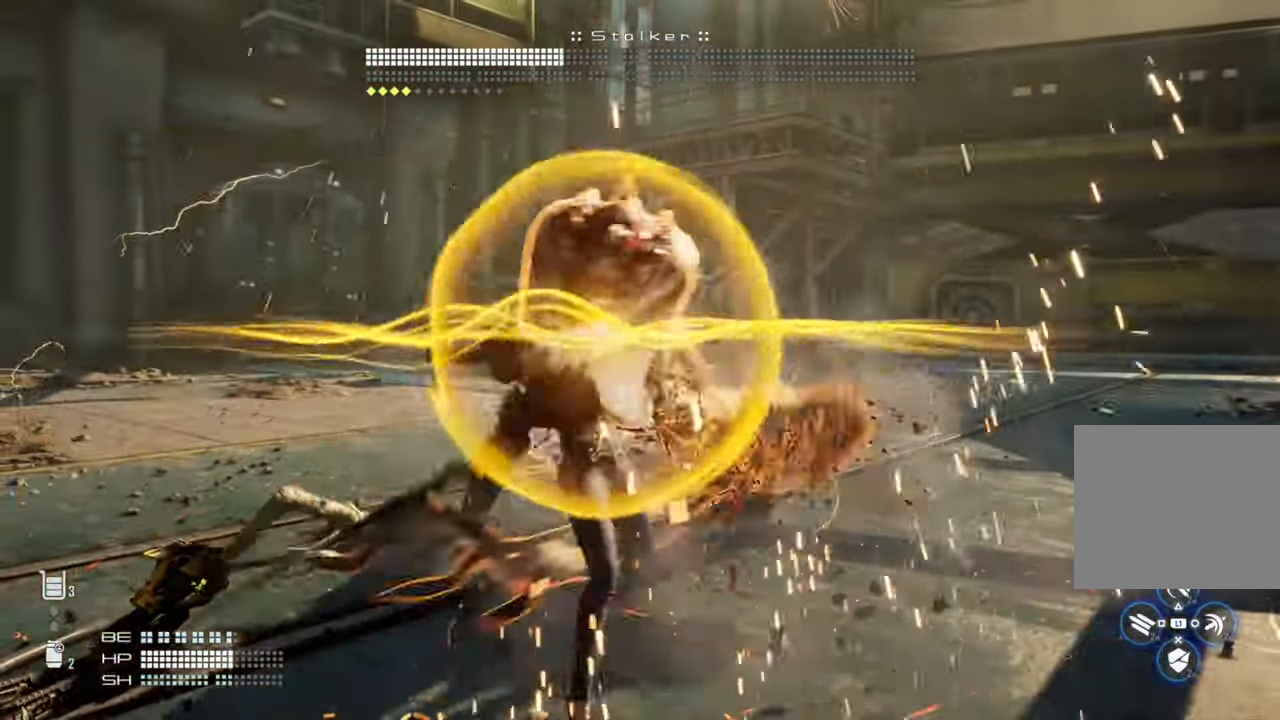
{"dt_ms": 500, "buttons": [], "left_stick": "right", "right_stick": "right", "events": []}
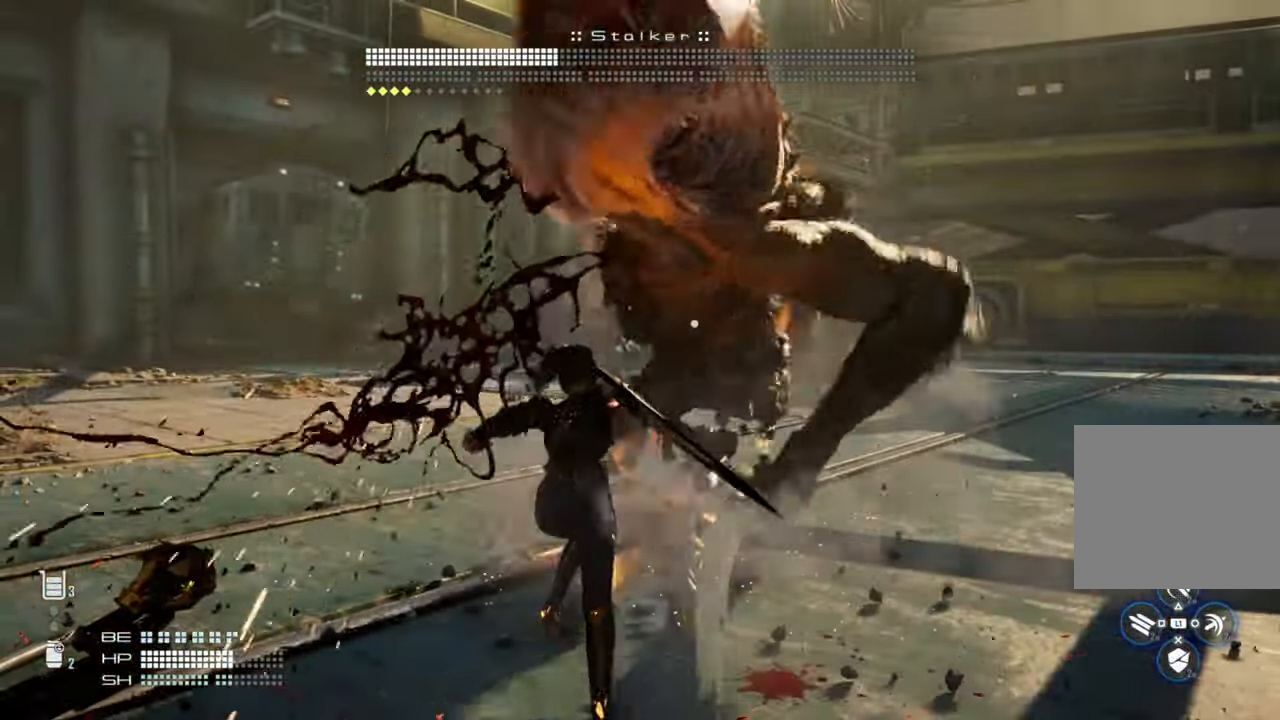
{"dt_ms": 500, "buttons": [], "left_stick": "right", "right_stick": "right"}
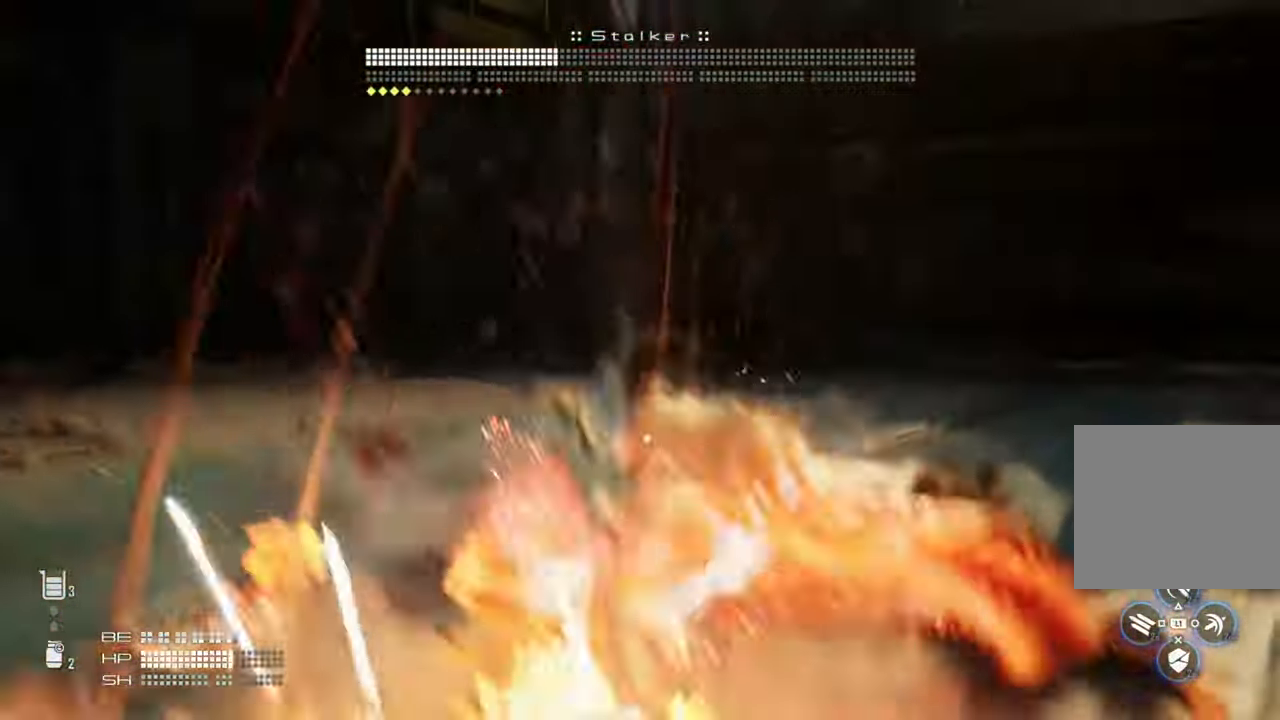
{"dt_ms": 500, "buttons": ["SQUARE"], "left_stick": "right", "right_stick": "right", "events": [[416, "SQUARE", "down"]]}
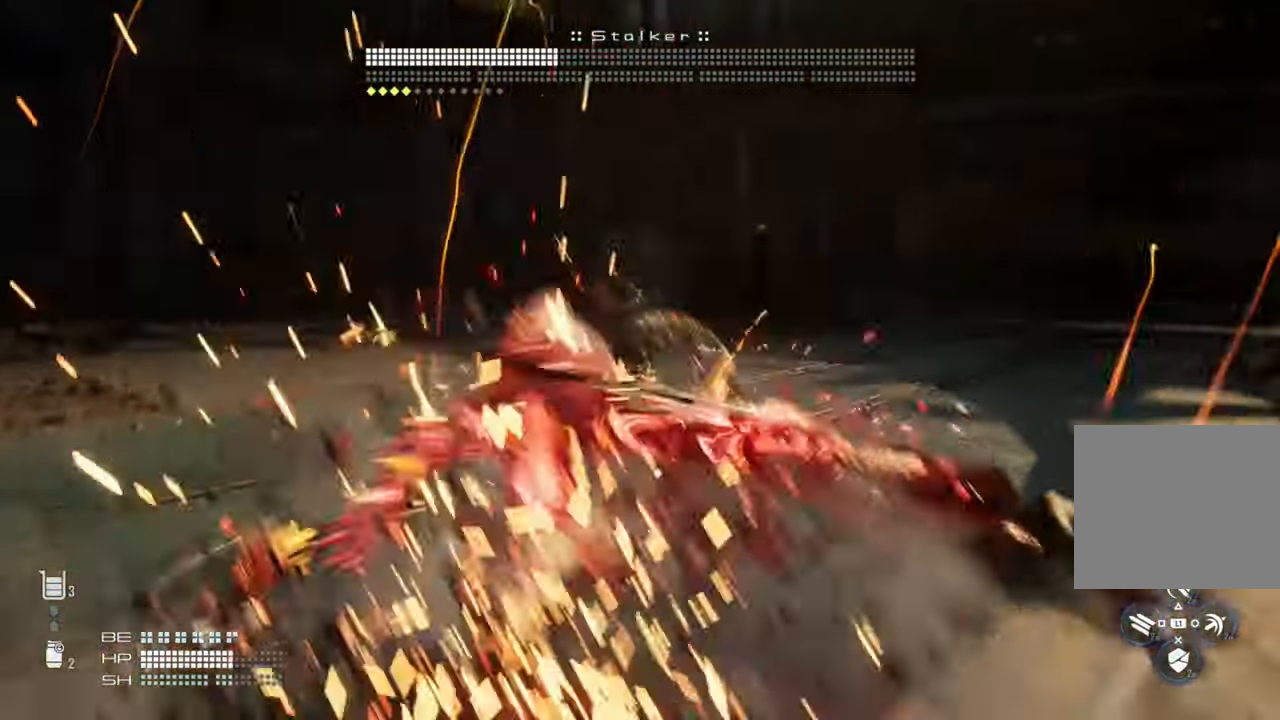
{"dt_ms": 500, "buttons": ["SQUARE"], "left_stick": "down-right", "right_stick": "right", "events": [[433, "left_stick", "down-right"]]}
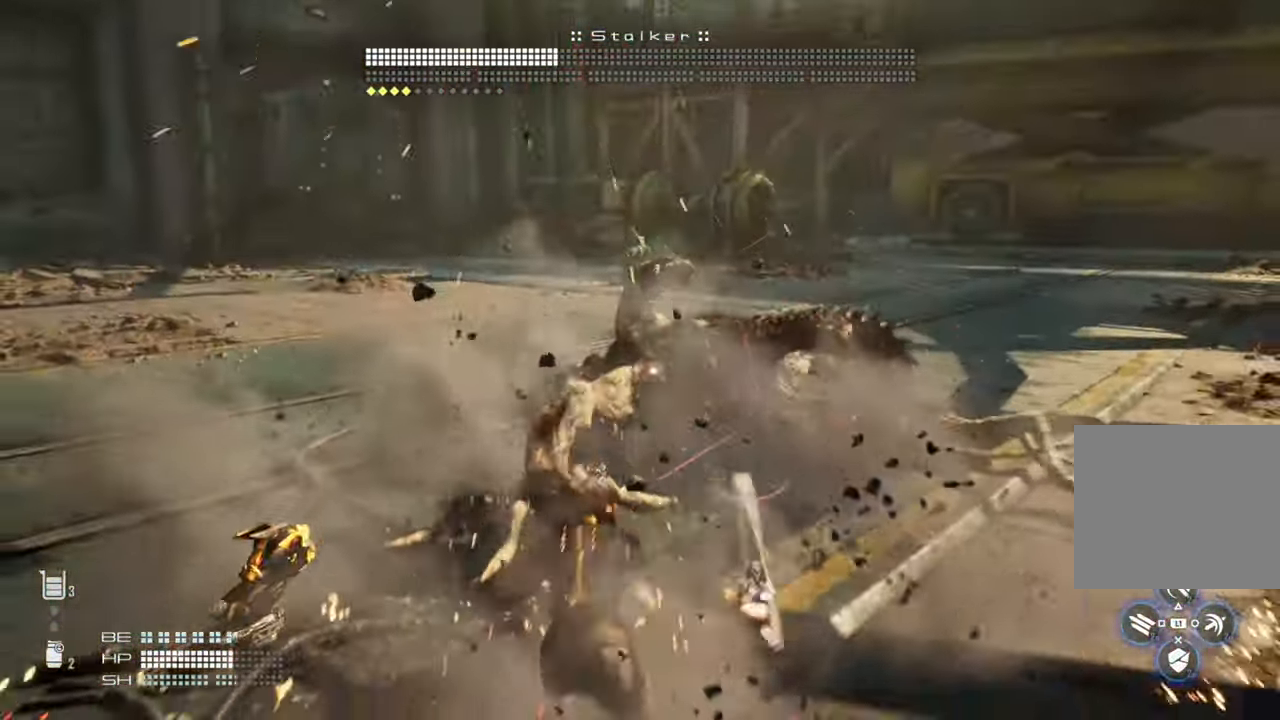
{"dt_ms": 500, "buttons": ["SQUARE"], "left_stick": "center", "right_stick": "center", "events": [[233, "left_stick", "center"], [300, "SQUARE", "up"], [400, "right_stick", "center"], [483, "SQUARE", "down"]]}
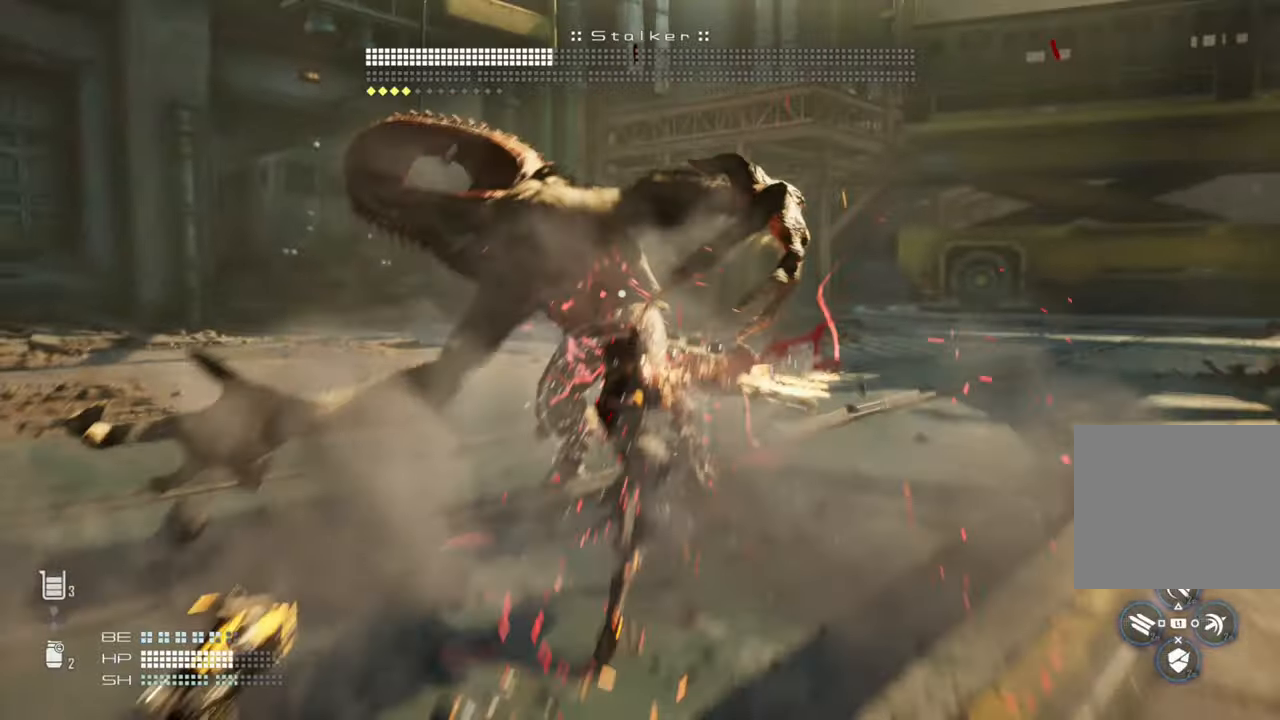
{"dt_ms": 1000, "buttons": [], "left_stick": "up", "right_stick": "center"}
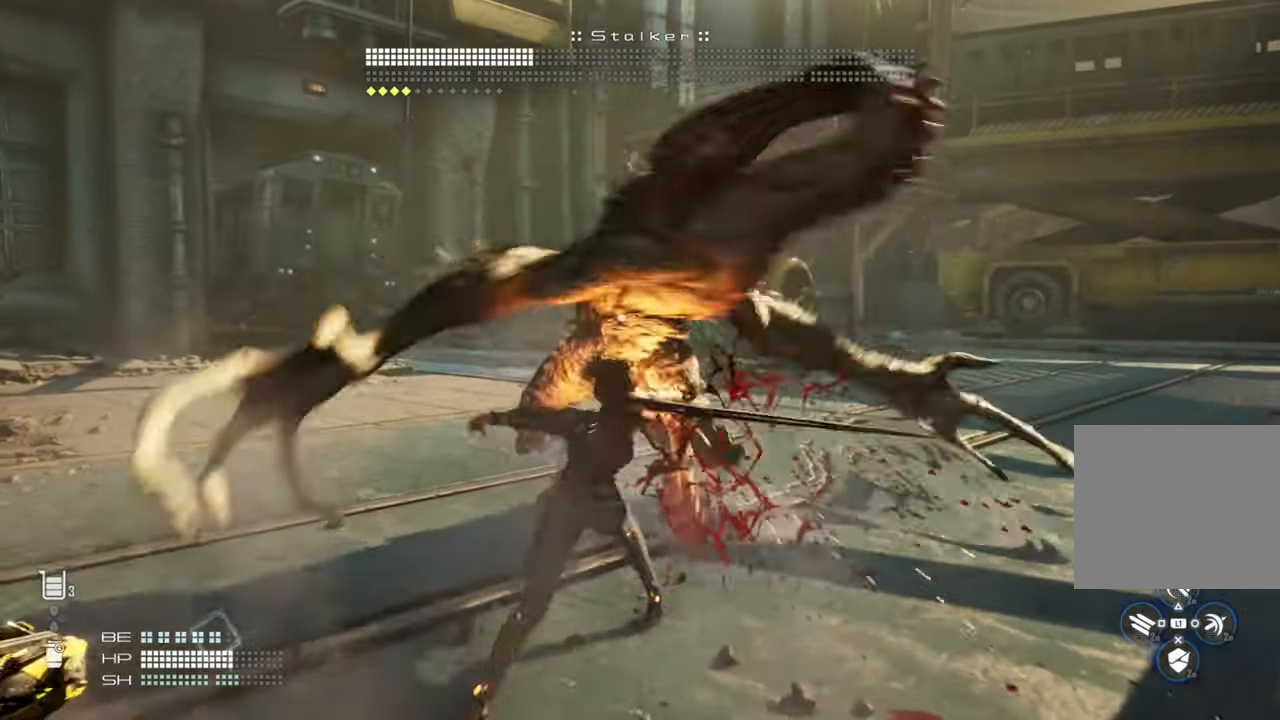
{"dt_ms": 1000, "buttons": [], "left_stick": "up", "right_stick": "center"}
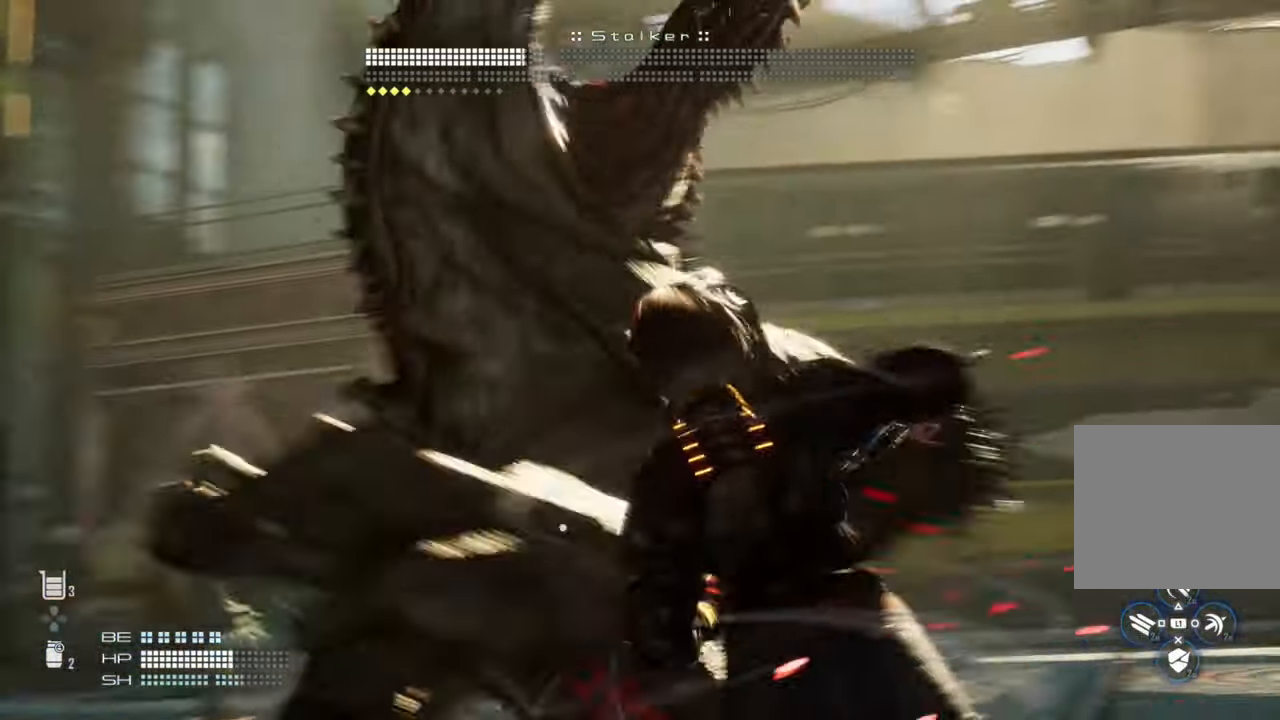
{"dt_ms": 500, "buttons": ["SQUARE"], "left_stick": "up", "right_stick": "center", "events": [[166, "SQUARE", "down"], [216, "SQUARE", "up"], [283, "SQUARE", "down"], [333, "SQUARE", "up"], [500, "SQUARE", "down"]]}
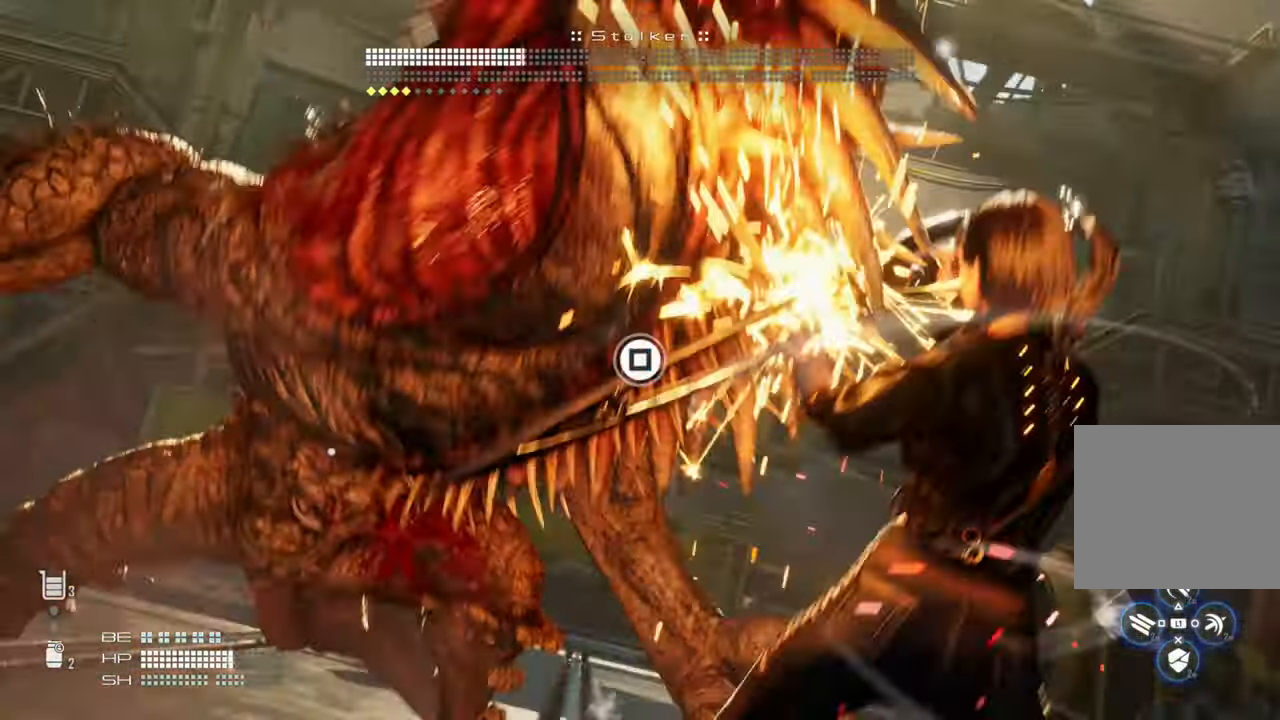
{"dt_ms": 500, "buttons": ["SQUARE"], "left_stick": "up", "right_stick": "center", "events": [[50, "SQUARE", "up"], [116, "SQUARE", "down"], [166, "SQUARE", "up"], [216, "SQUARE", "down"], [300, "SQUARE", "up"], [350, "SQUARE", "down"], [400, "SQUARE", "up"], [483, "SQUARE", "down"]]}
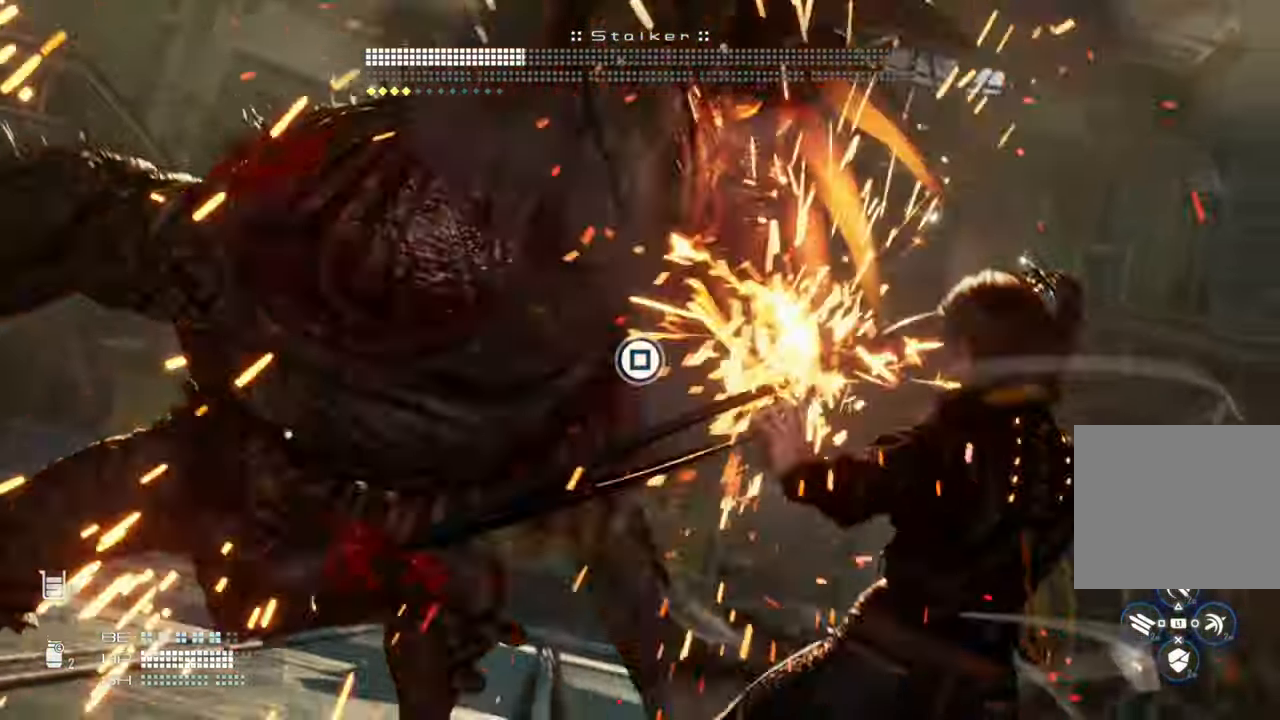
{"dt_ms": 500, "buttons": ["SQUARE"], "left_stick": "up", "right_stick": "center"}
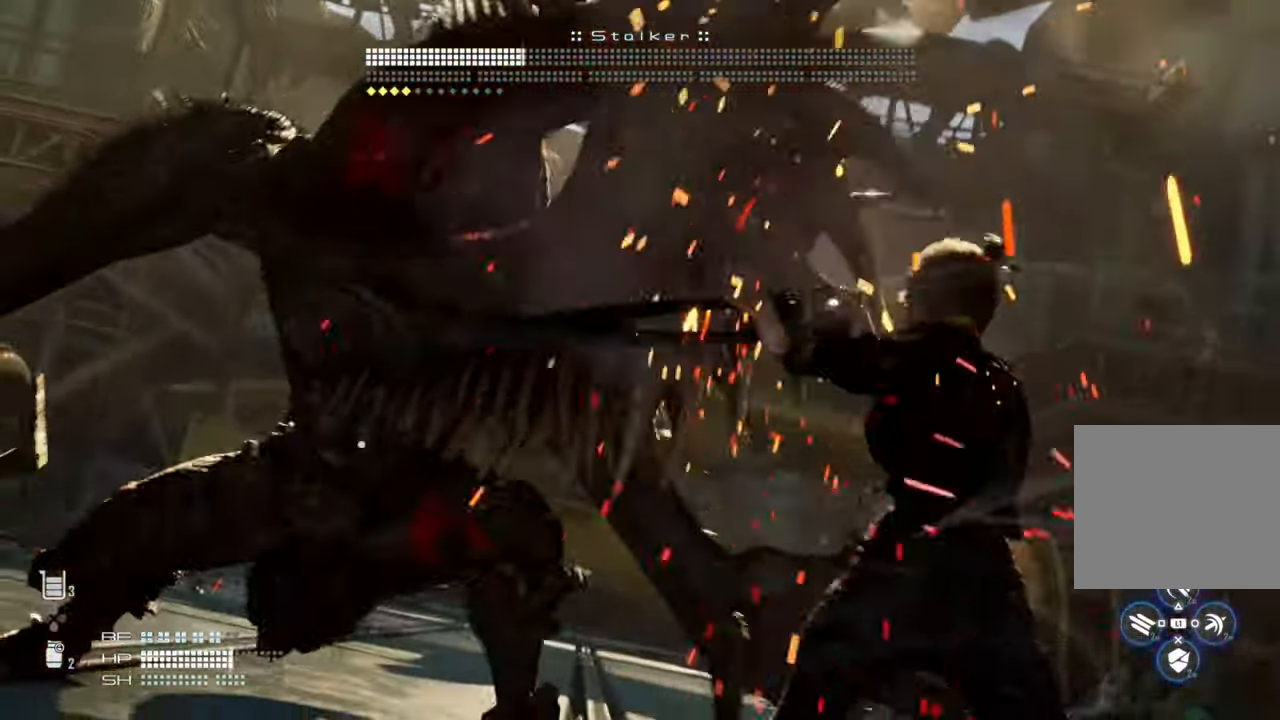
{"dt_ms": 500, "buttons": [], "left_stick": "up", "right_stick": "center", "events": [[33, "SQUARE", "up"], [100, "SQUARE", "down"], [166, "SQUARE", "up"], [233, "SQUARE", "down"], [300, "SQUARE", "up"], [350, "SQUARE", "down"], [400, "SQUARE", "up"]]}